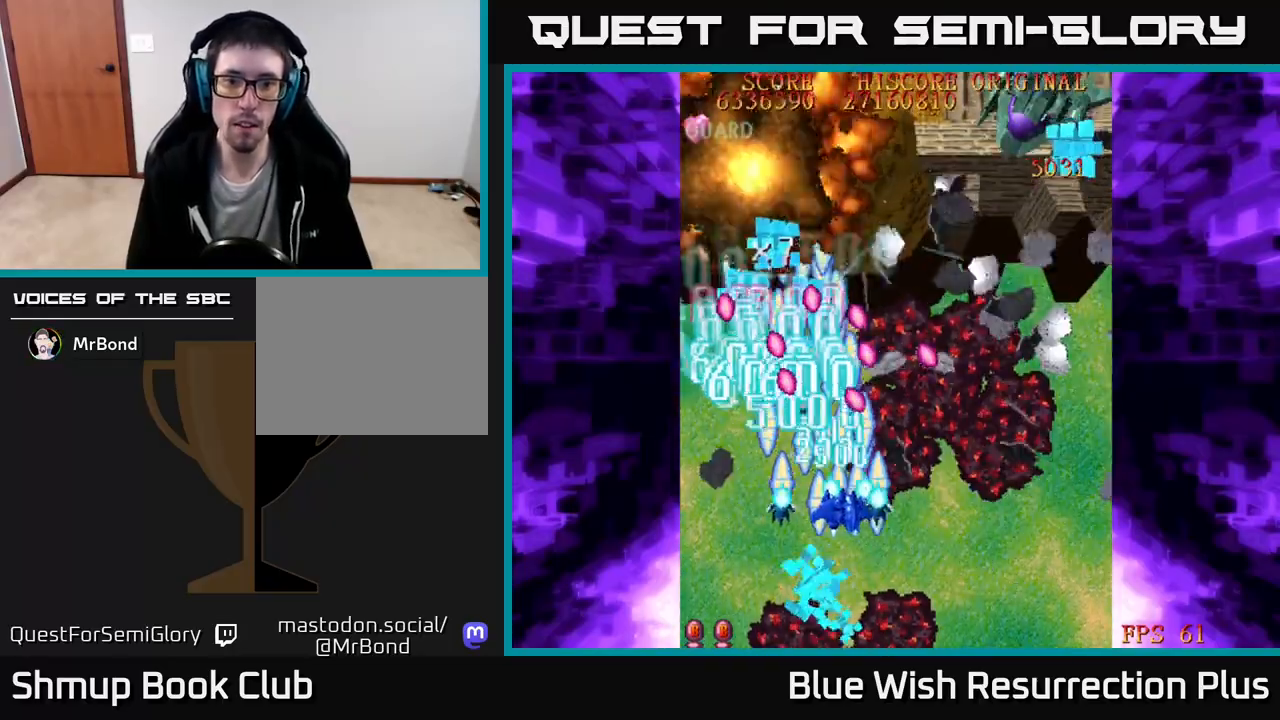
Gameplay with a controller (Xbox layout); each line is a JSON object with the inputs held at the frame after it (dt_ms = milliseconds from this image to that frame). "events" lists button and stick changes between this image and that frame as [ms after this image, input, new state], when the widget could be followed in between. Not read: left_stick.
{"dt_ms": 500, "buttons": ["X", "DPAD_UP"], "right_stick": "center", "events": [[67, "DPAD_DOWN", "up"], [183, "DPAD_UP", "down"], [400, "DPAD_RIGHT", "up"]]}
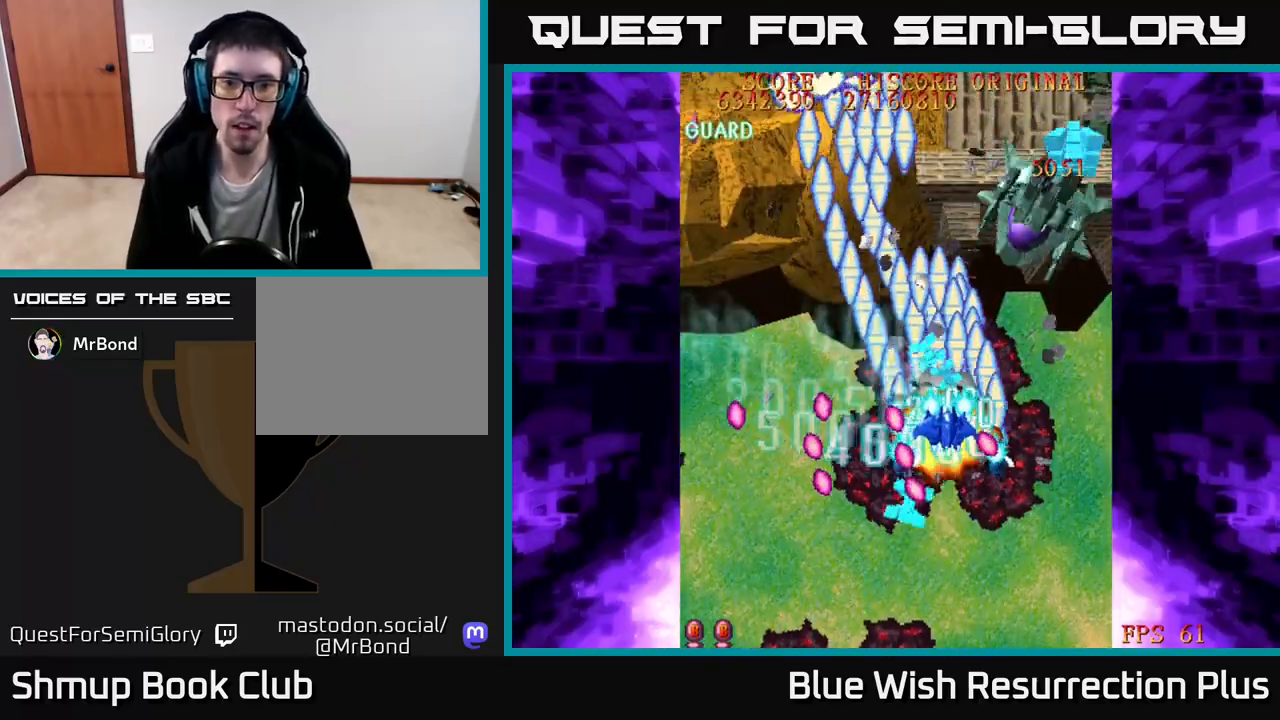
{"dt_ms": 500, "buttons": ["X", "DPAD_RIGHT"], "right_stick": "center", "events": [[50, "DPAD_RIGHT", "down"], [83, "DPAD_UP", "up"]]}
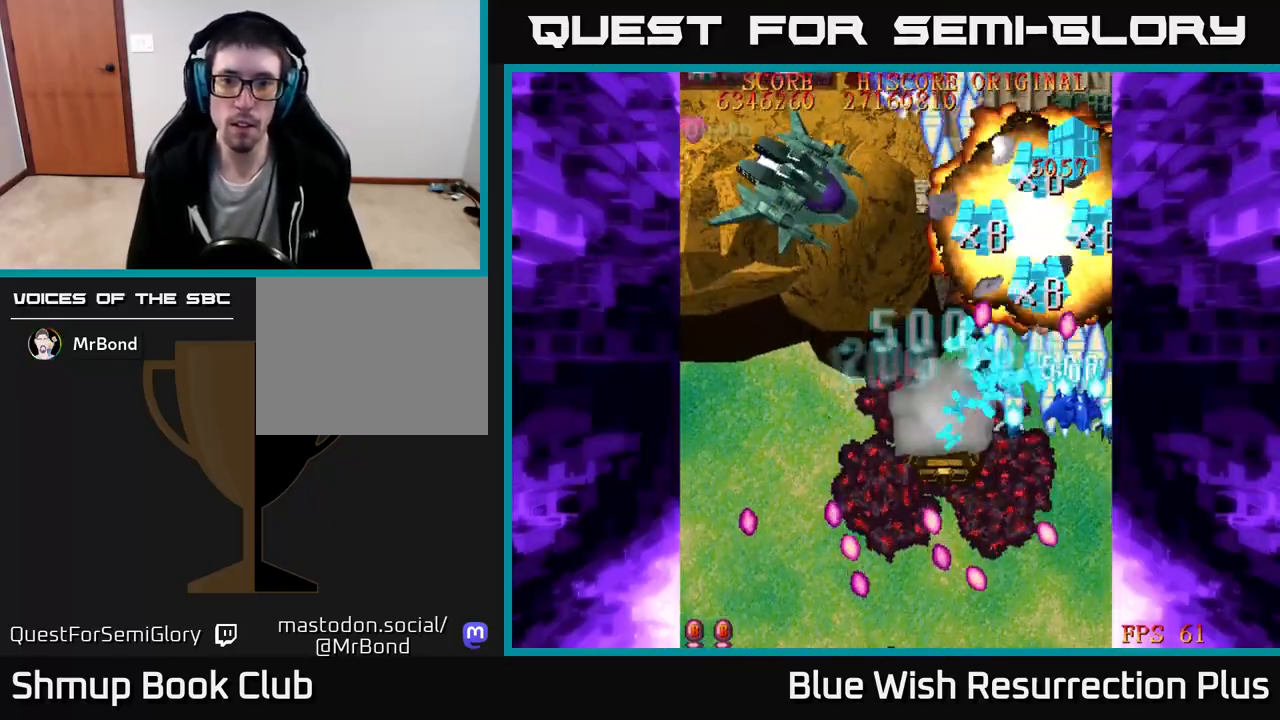
{"dt_ms": 500, "buttons": ["X", "DPAD_UP", "DPAD_RIGHT"], "right_stick": "center", "events": [[17, "DPAD_DOWN", "down"], [117, "DPAD_RIGHT", "up"], [167, "DPAD_LEFT", "down"], [283, "DPAD_DOWN", "up"], [383, "DPAD_UP", "down"], [417, "DPAD_LEFT", "up"], [483, "DPAD_RIGHT", "down"]]}
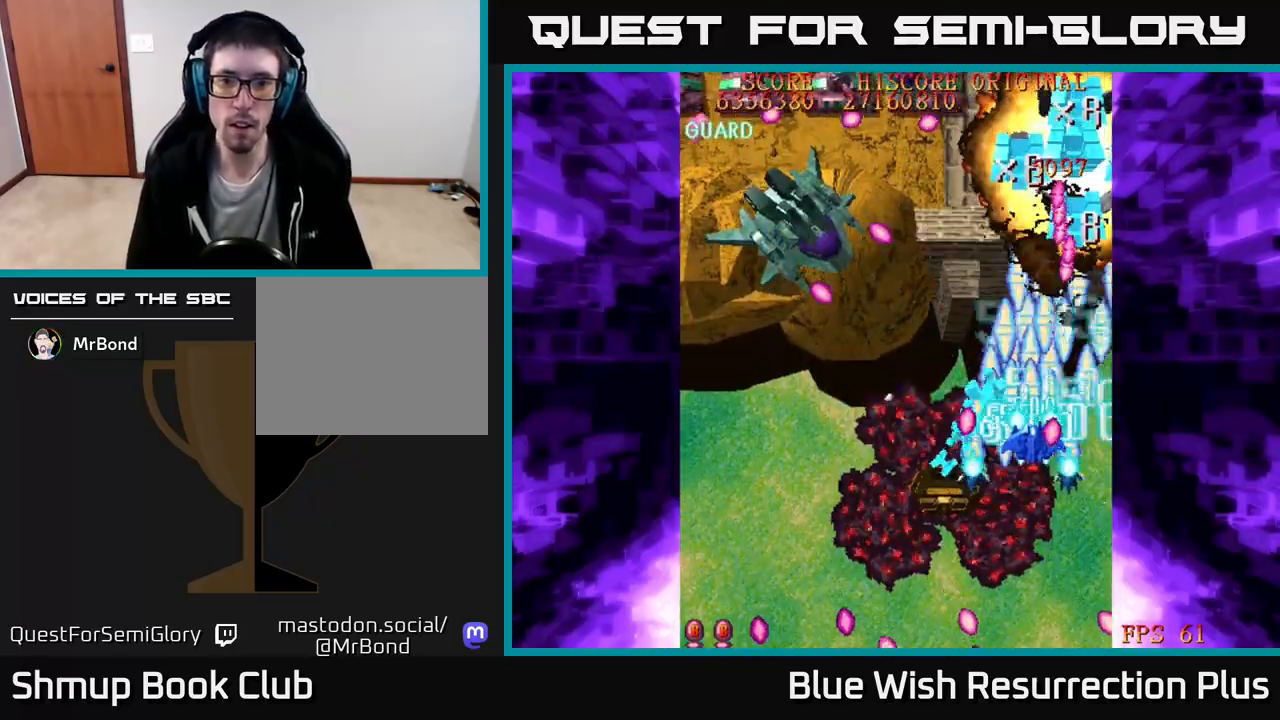
{"dt_ms": 500, "buttons": ["X", "DPAD_LEFT"], "right_stick": "center", "events": [[33, "DPAD_RIGHT", "up"], [83, "DPAD_LEFT", "down"], [133, "DPAD_UP", "up"]]}
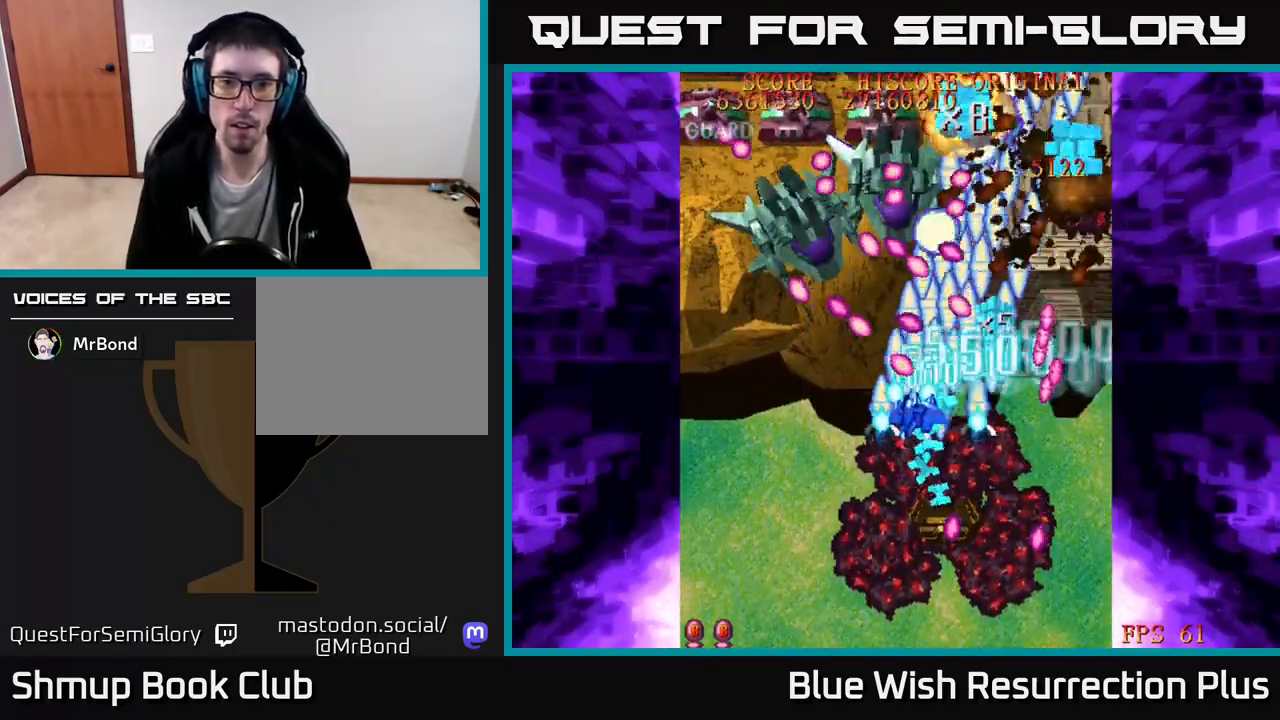
{"dt_ms": 500, "buttons": ["X", "DPAD_LEFT"], "right_stick": "center", "events": []}
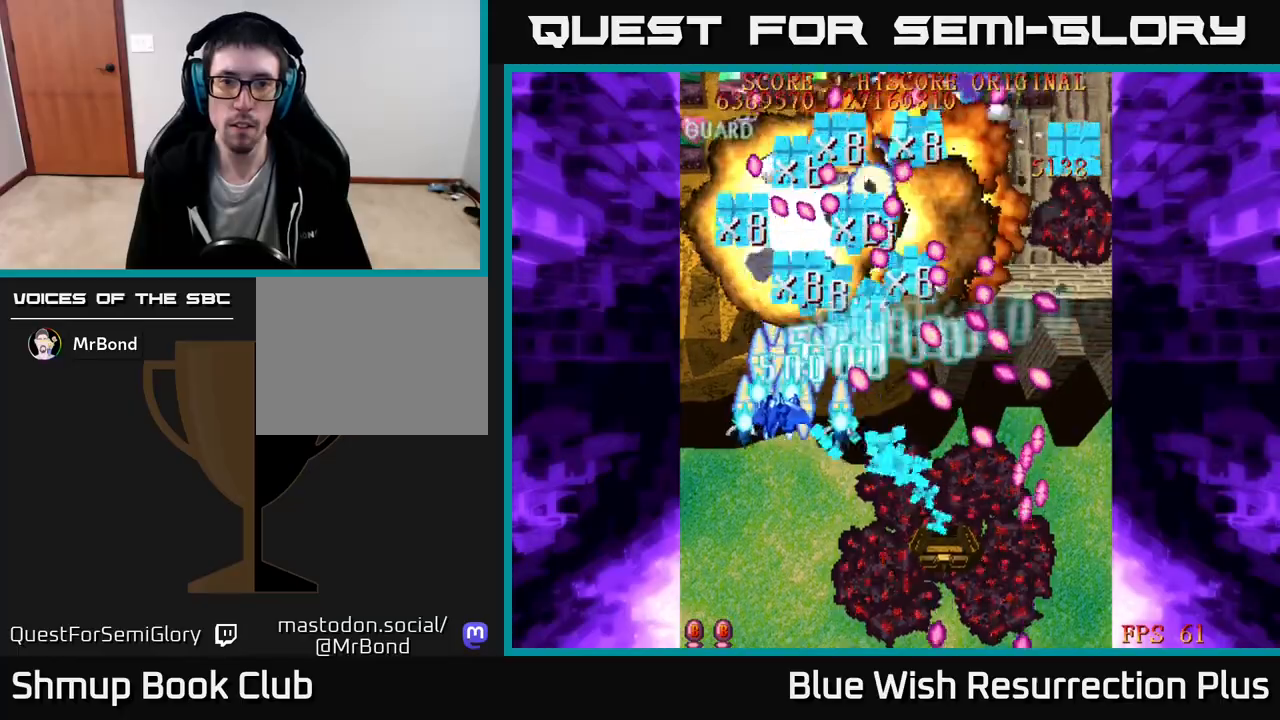
{"dt_ms": 500, "buttons": ["X", "DPAD_UP", "DPAD_LEFT"], "right_stick": "center", "events": [[83, "DPAD_UP", "down"]]}
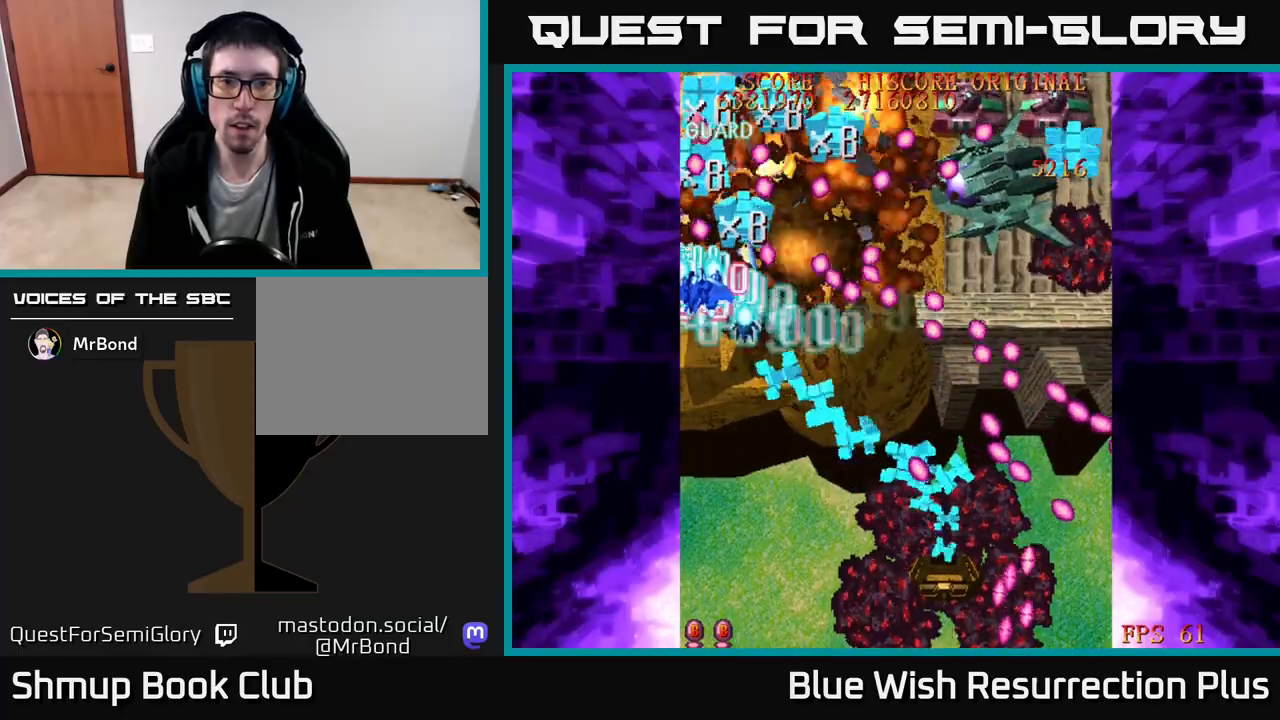
{"dt_ms": 500, "buttons": ["A", "DPAD_DOWN", "DPAD_RIGHT"], "right_stick": "center", "events": [[67, "DPAD_LEFT", "up"], [67, "DPAD_UP", "up"], [83, "DPAD_DOWN", "down"], [100, "DPAD_RIGHT", "down"], [217, "A", "down"], [267, "DPAD_RIGHT", "up"], [283, "X", "up"], [400, "DPAD_RIGHT", "down"]]}
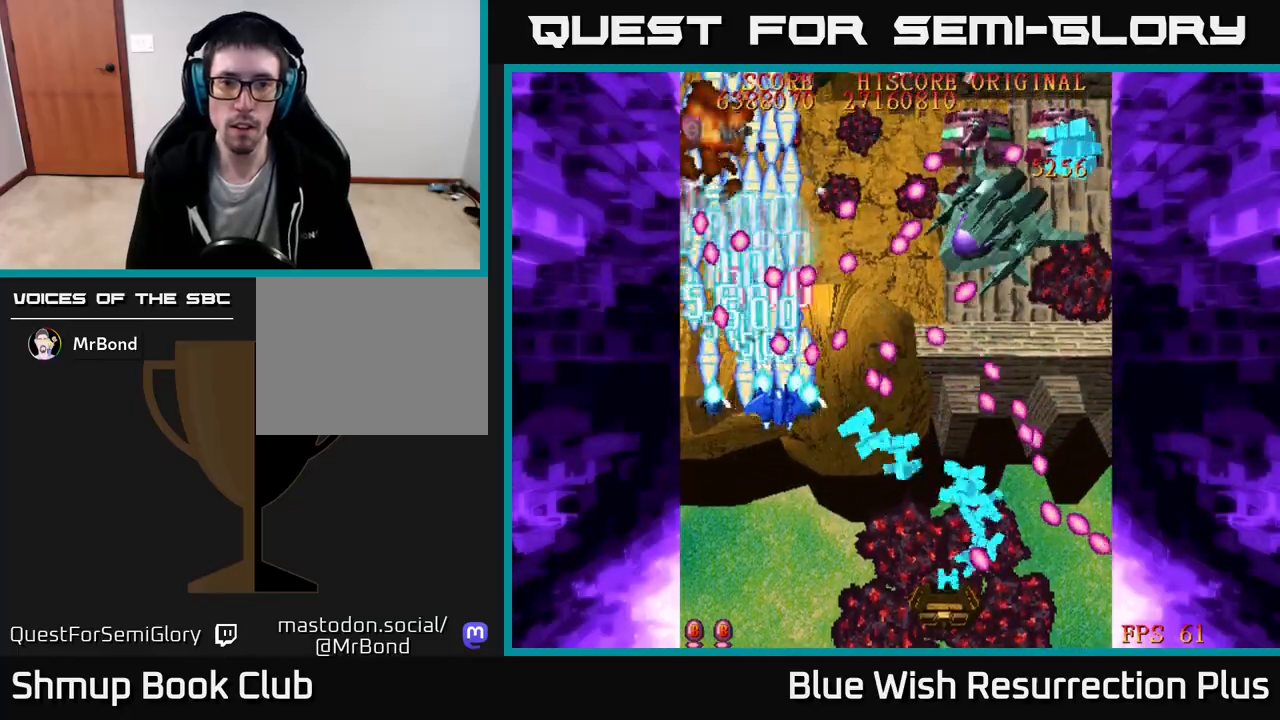
{"dt_ms": 500, "buttons": ["A", "DPAD_DOWN", "DPAD_RIGHT"], "right_stick": "center", "events": [[117, "DPAD_DOWN", "up"], [117, "DPAD_RIGHT", "up"], [133, "DPAD_UP", "down"], [350, "DPAD_RIGHT", "down"], [350, "DPAD_UP", "up"], [433, "DPAD_DOWN", "down"]]}
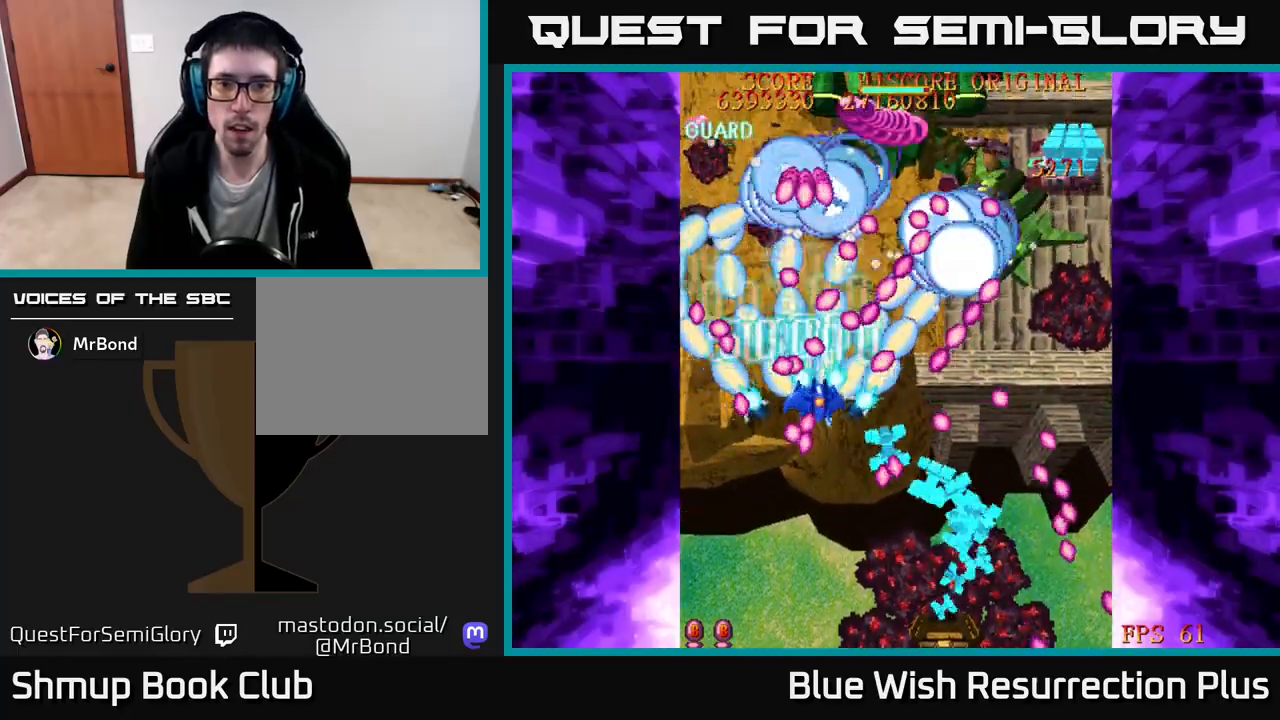
{"dt_ms": 500, "buttons": ["A", "DPAD_DOWN", "DPAD_RIGHT"], "right_stick": "center", "events": []}
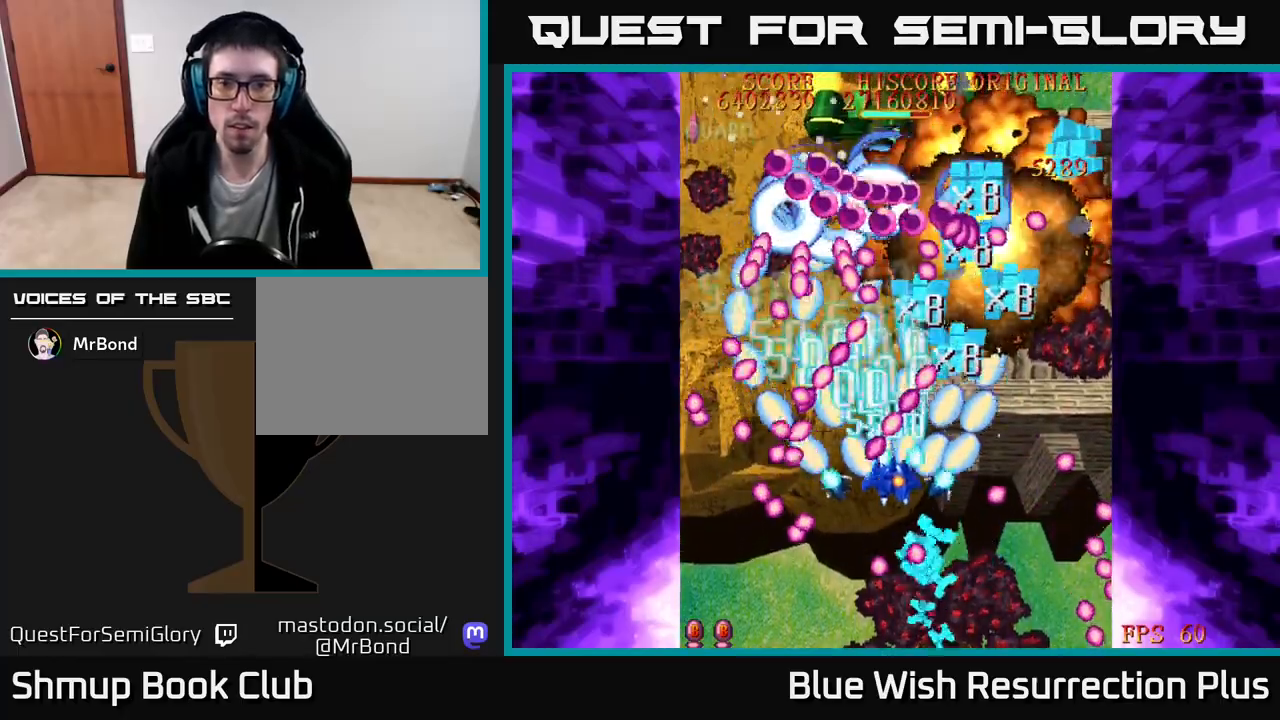
{"dt_ms": 500, "buttons": ["A", "DPAD_RIGHT"], "right_stick": "center", "events": [[83, "DPAD_DOWN", "up"]]}
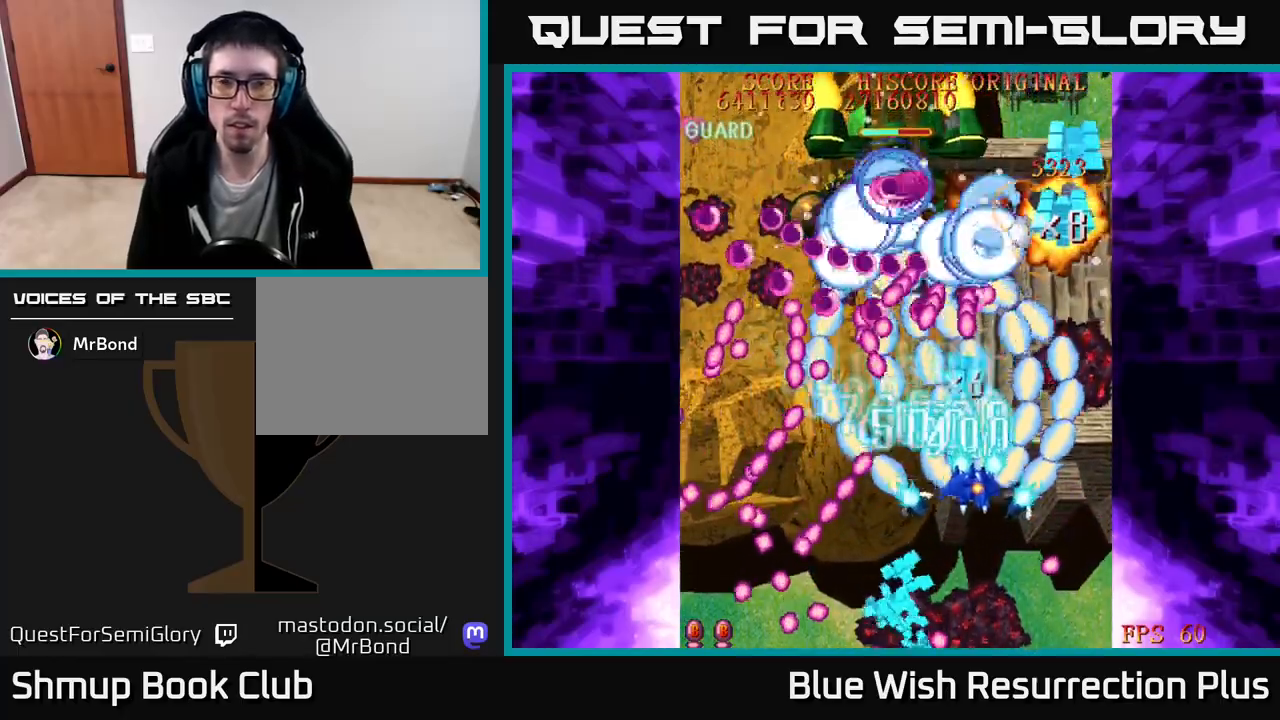
{"dt_ms": 500, "buttons": ["A", "DPAD_UP", "DPAD_RIGHT"], "right_stick": "center", "events": [[217, "DPAD_UP", "down"]]}
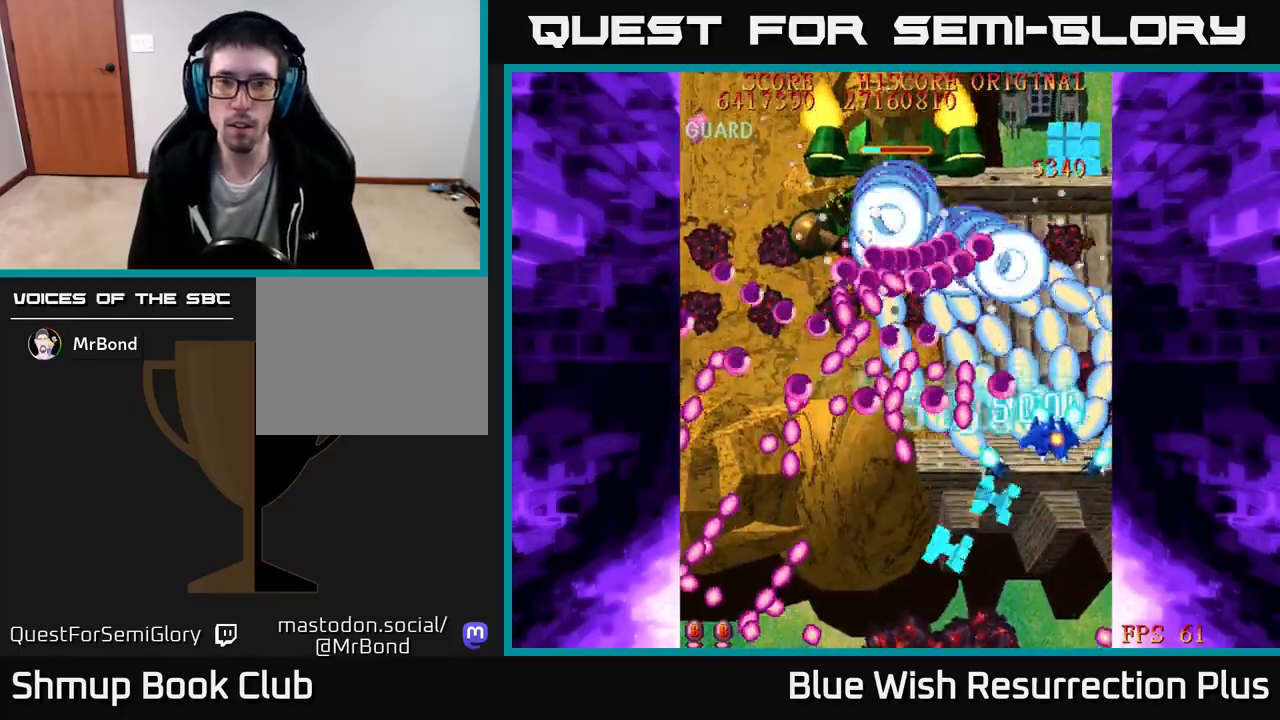
{"dt_ms": 500, "buttons": ["A", "DPAD_DOWN", "DPAD_LEFT"], "right_stick": "center", "events": [[217, "DPAD_RIGHT", "up"], [267, "DPAD_LEFT", "down"], [317, "DPAD_UP", "up"], [483, "DPAD_DOWN", "down"]]}
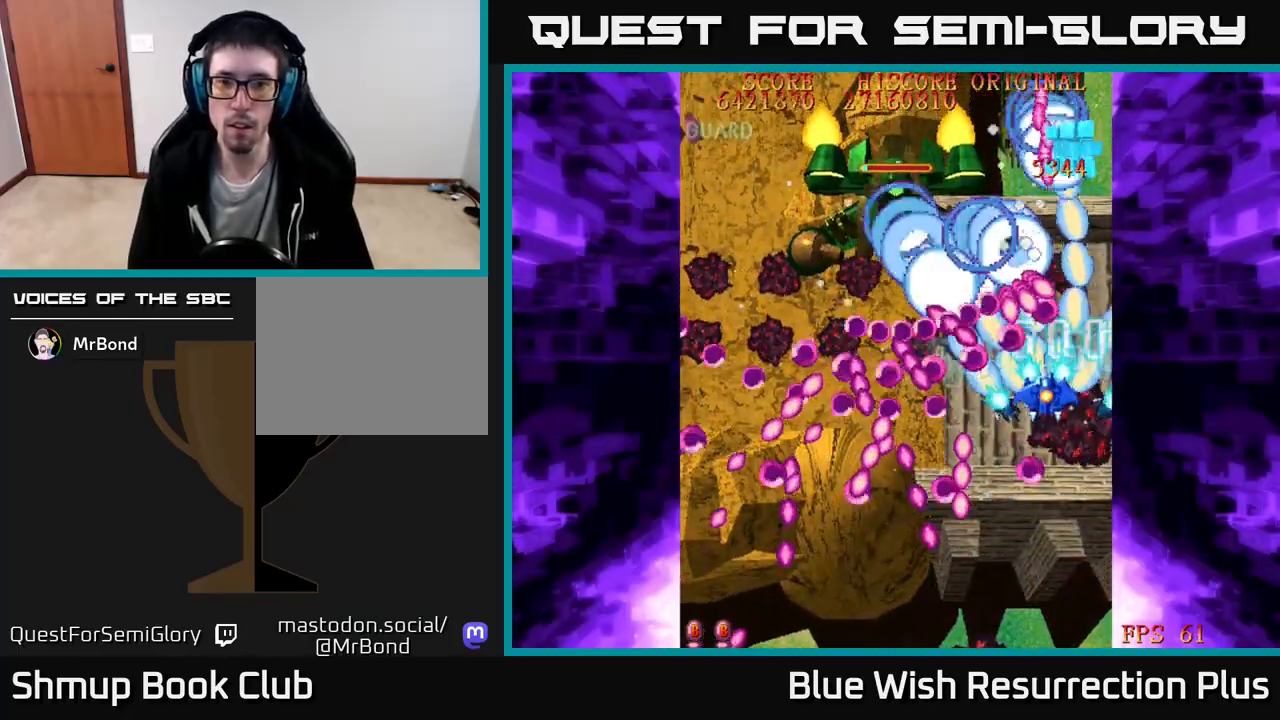
{"dt_ms": 500, "buttons": ["A", "DPAD_DOWN"], "right_stick": "center", "events": [[83, "DPAD_LEFT", "up"], [100, "DPAD_LEFT", "down"], [133, "DPAD_LEFT", "up"]]}
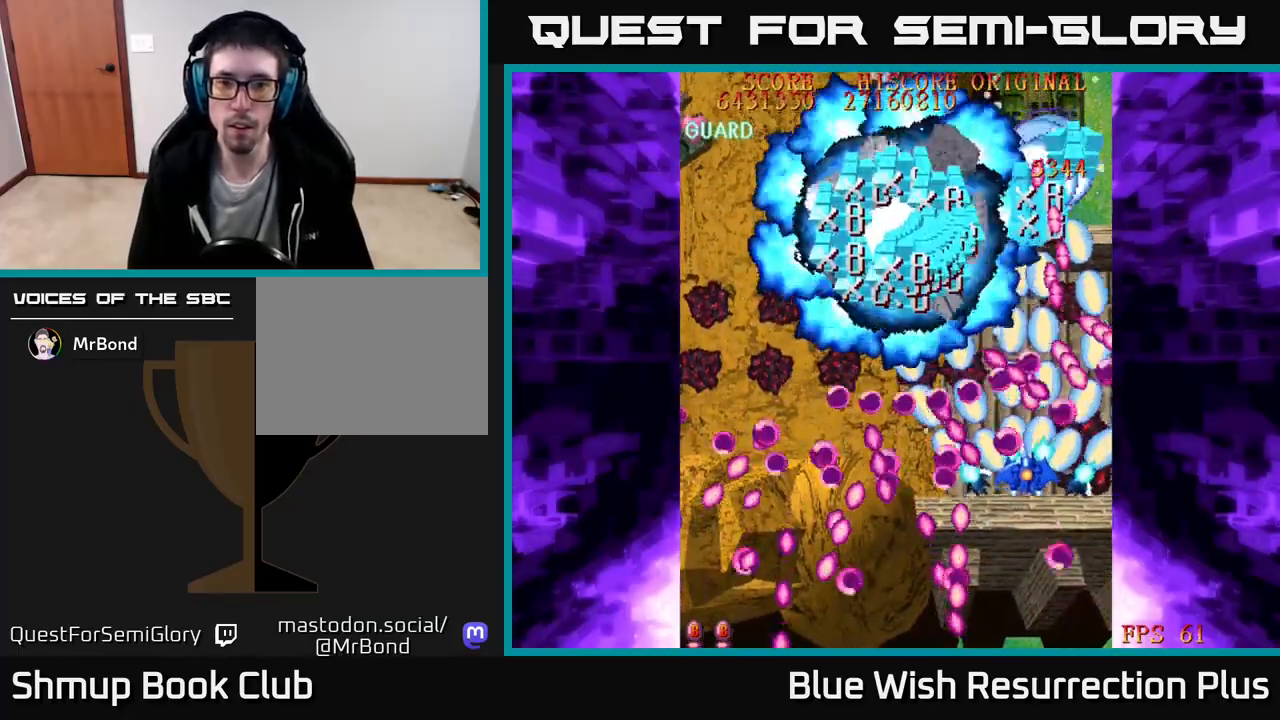
{"dt_ms": 500, "buttons": ["A", "DPAD_DOWN"], "right_stick": "center", "events": []}
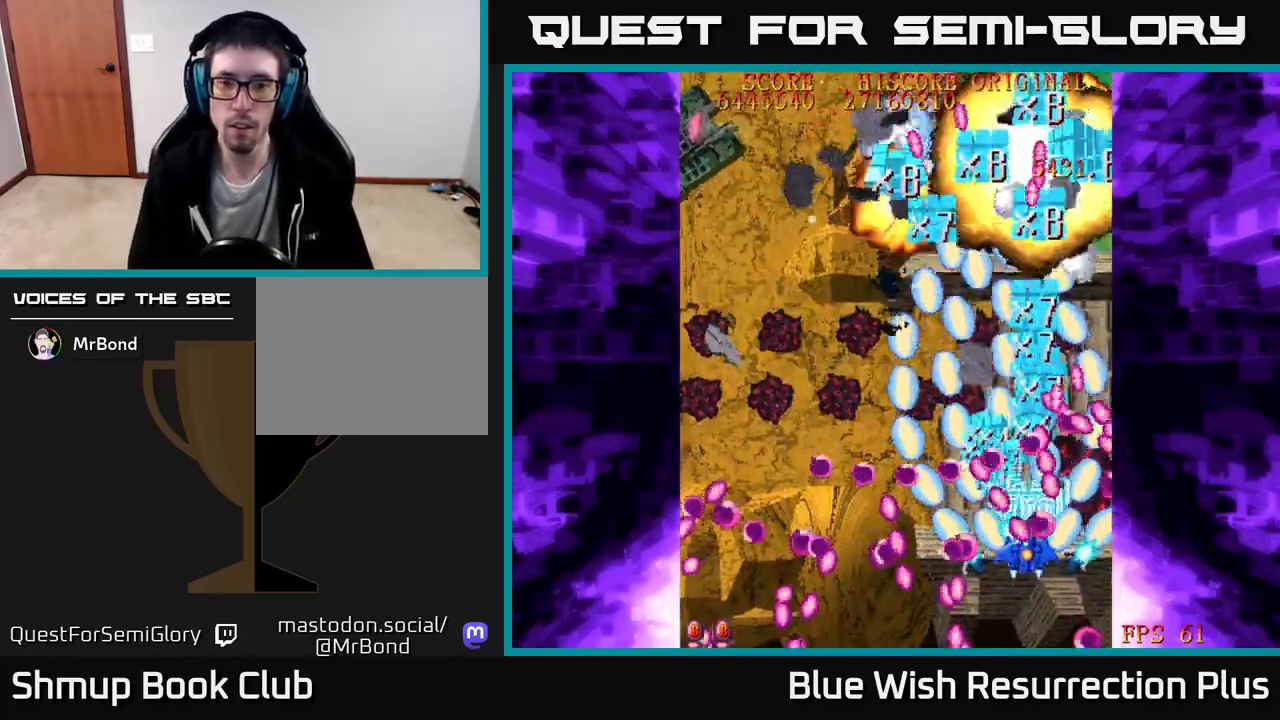
{"dt_ms": 500, "buttons": ["A", "DPAD_UP"], "right_stick": "center", "events": [[267, "DPAD_LEFT", "down"], [317, "DPAD_DOWN", "up"], [367, "DPAD_UP", "down"], [500, "DPAD_LEFT", "up"]]}
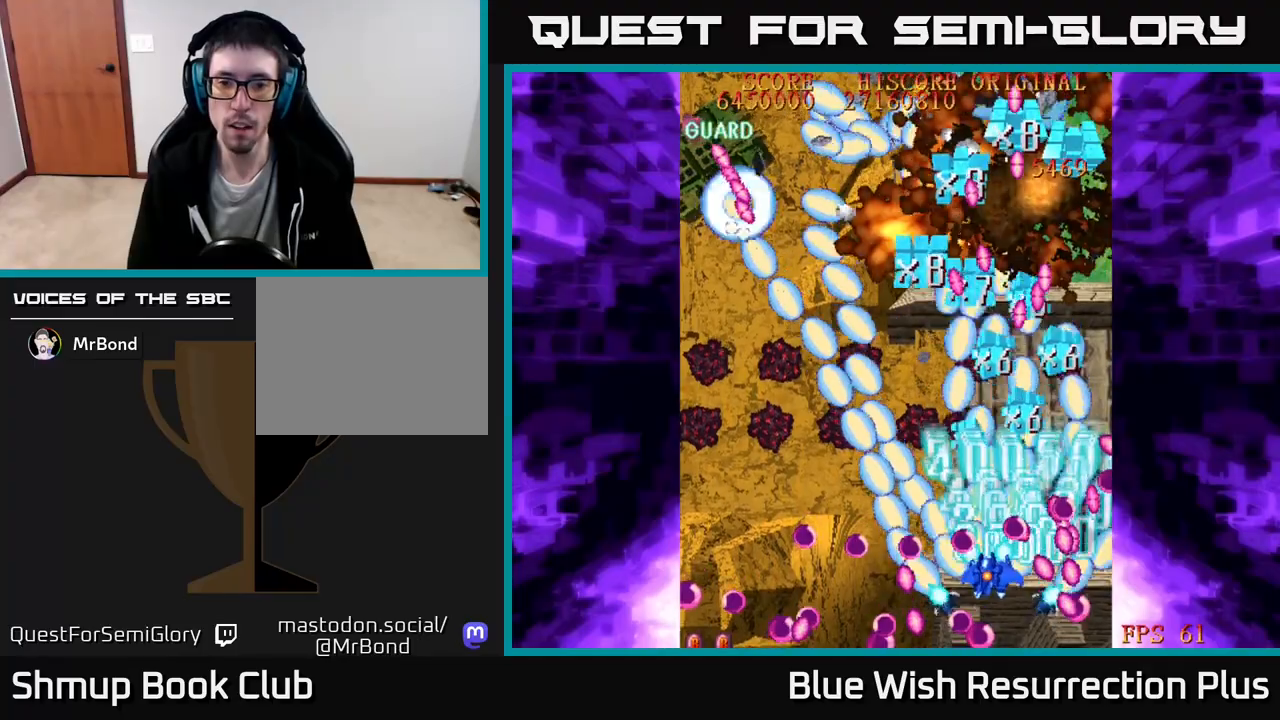
{"dt_ms": 500, "buttons": ["X", "DPAD_UP", "DPAD_LEFT"], "right_stick": "center", "events": [[167, "X", "down"], [217, "A", "up"], [467, "DPAD_LEFT", "down"]]}
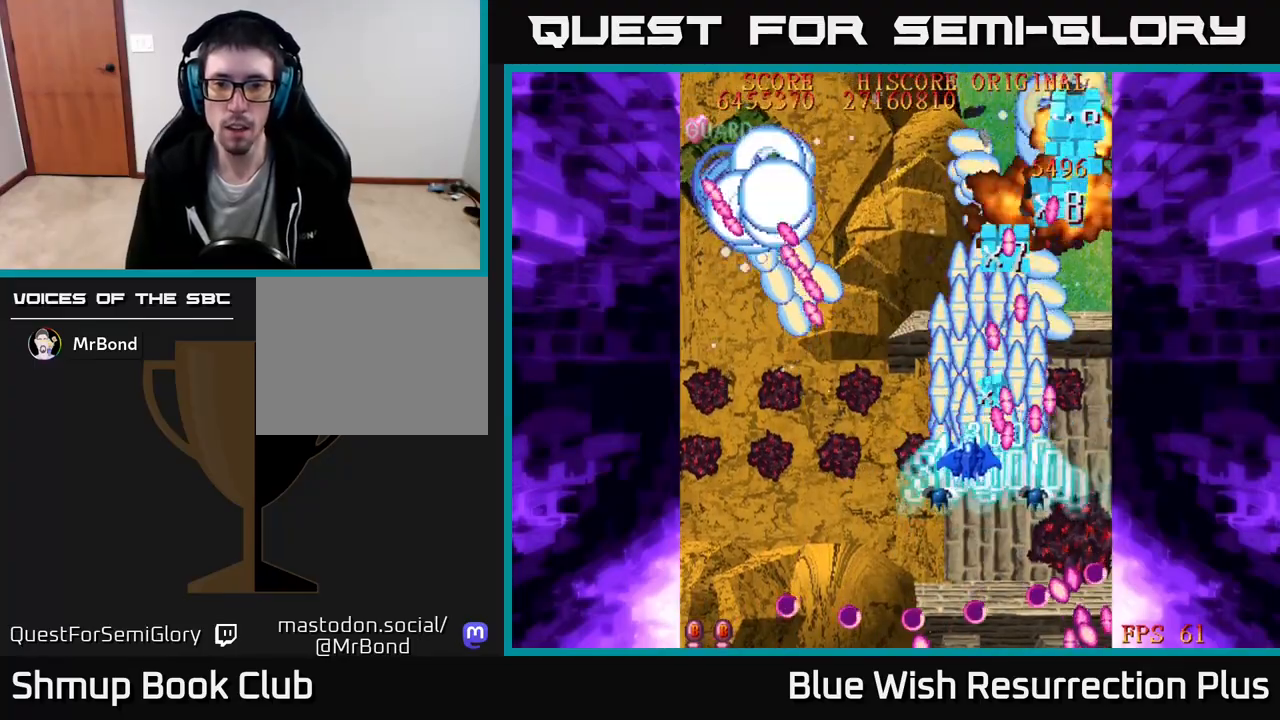
{"dt_ms": 500, "buttons": ["X", "DPAD_LEFT"], "right_stick": "center", "events": [[67, "DPAD_UP", "up"]]}
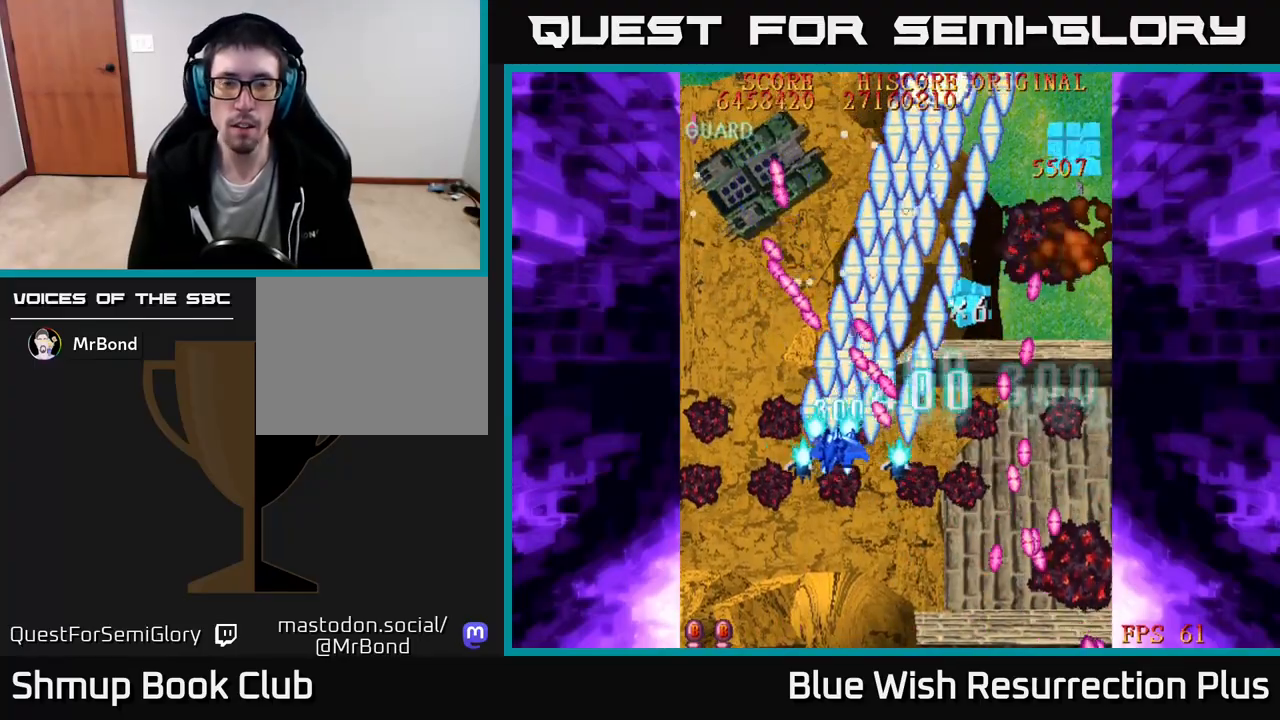
{"dt_ms": 500, "buttons": ["X", "DPAD_UP", "DPAD_LEFT"], "right_stick": "center", "events": [[200, "DPAD_UP", "down"]]}
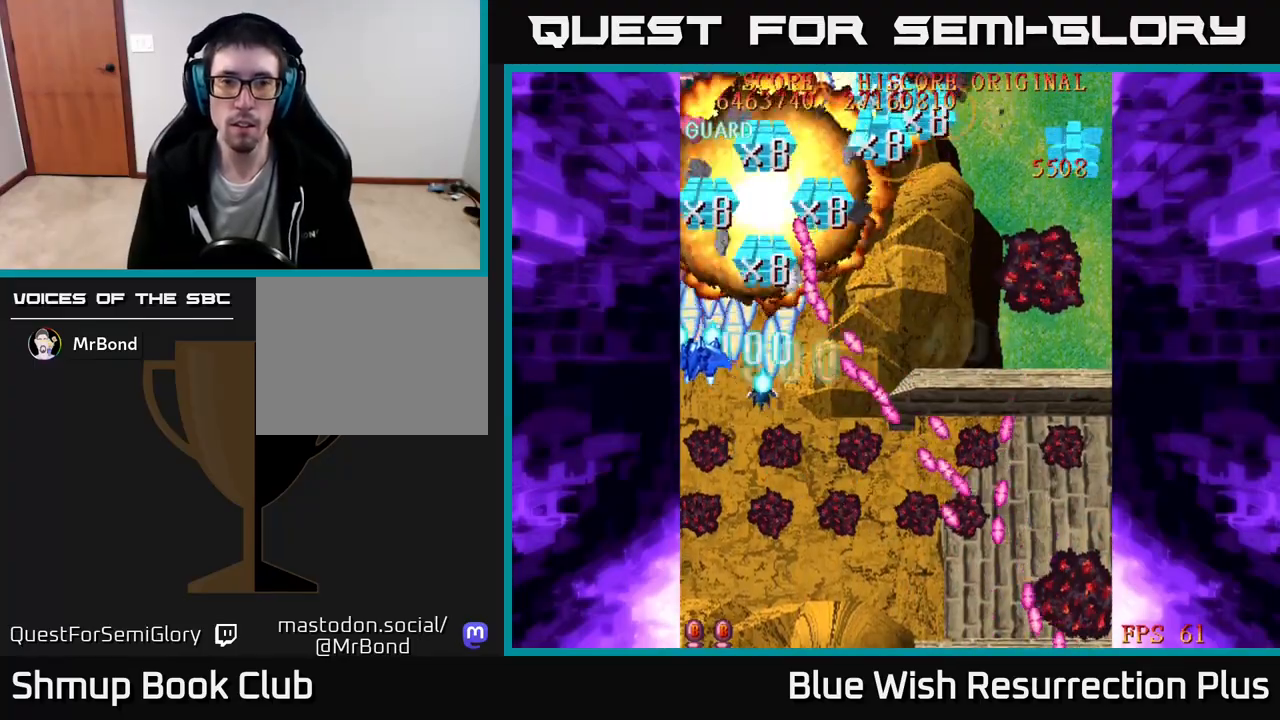
{"dt_ms": 500, "buttons": ["X", "DPAD_UP", "DPAD_RIGHT"], "right_stick": "center", "events": [[217, "DPAD_LEFT", "up"], [300, "DPAD_RIGHT", "down"]]}
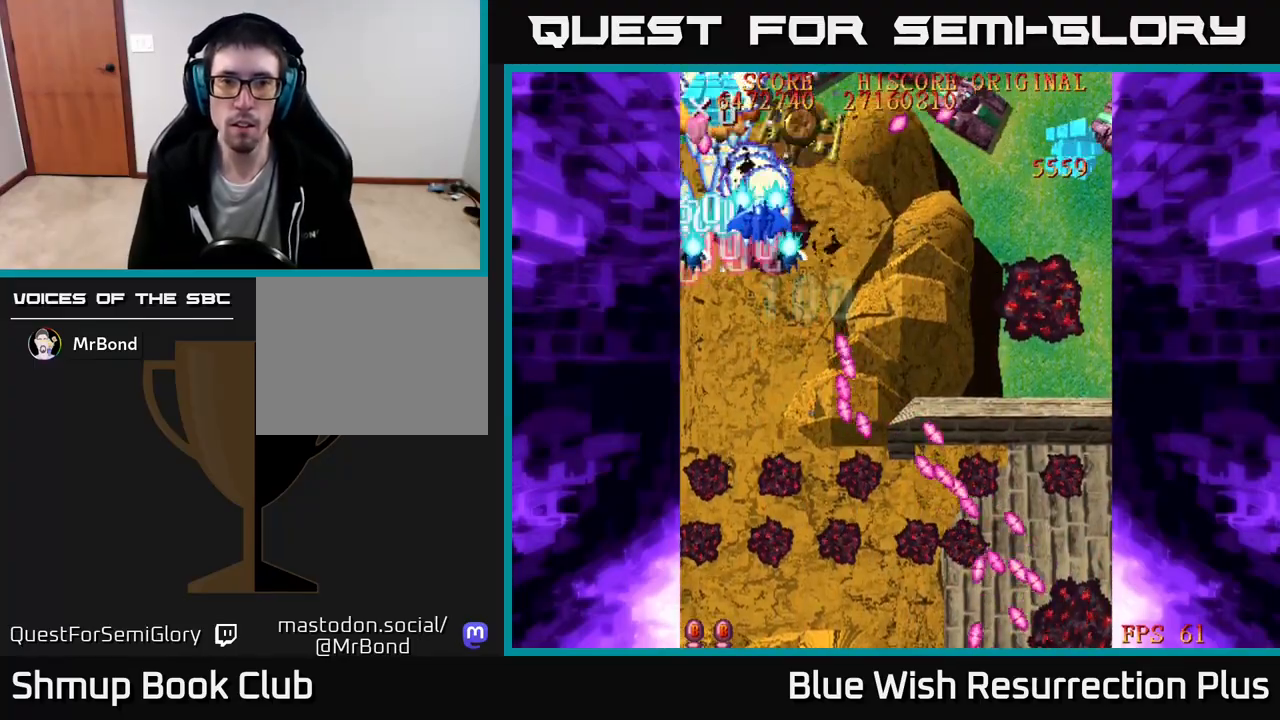
{"dt_ms": 500, "buttons": ["X", "DPAD_RIGHT"], "right_stick": "center", "events": [[167, "DPAD_UP", "up"], [200, "DPAD_DOWN", "down"], [350, "DPAD_DOWN", "up"]]}
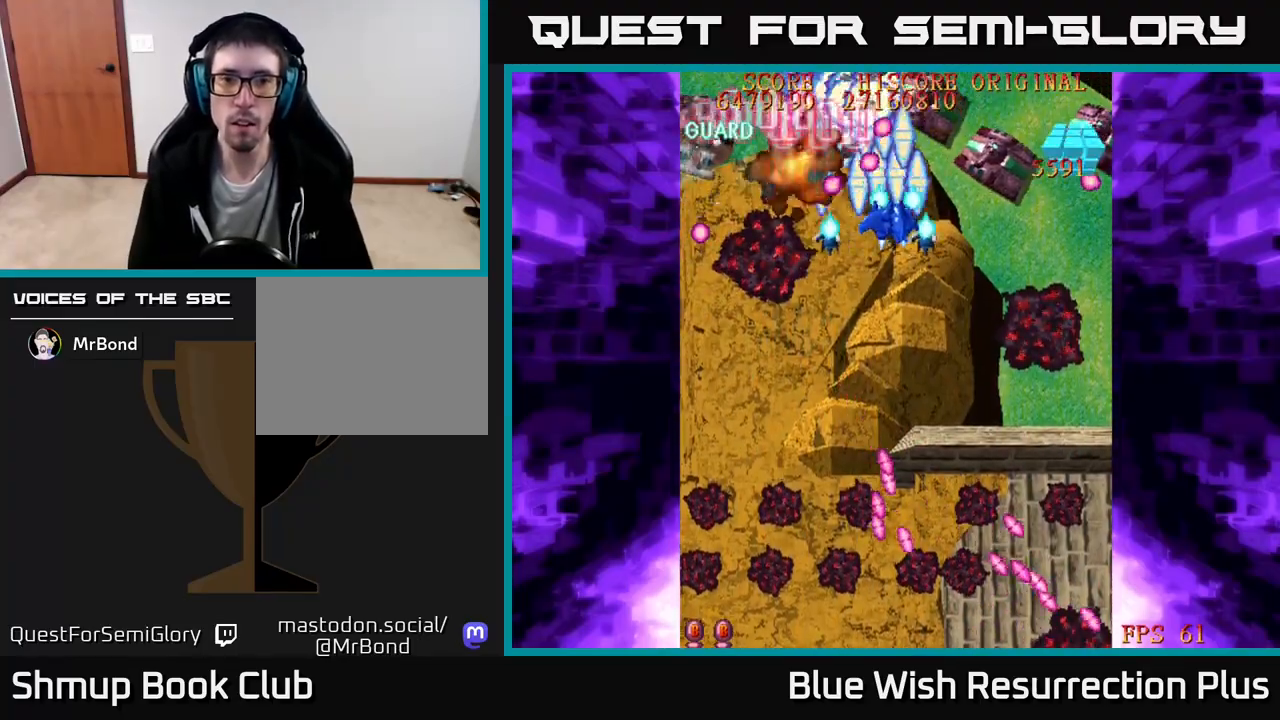
{"dt_ms": 500, "buttons": ["X", "DPAD_DOWN", "DPAD_RIGHT"], "right_stick": "center", "events": [[67, "DPAD_DOWN", "down"], [117, "DPAD_RIGHT", "up"], [250, "DPAD_RIGHT", "down"]]}
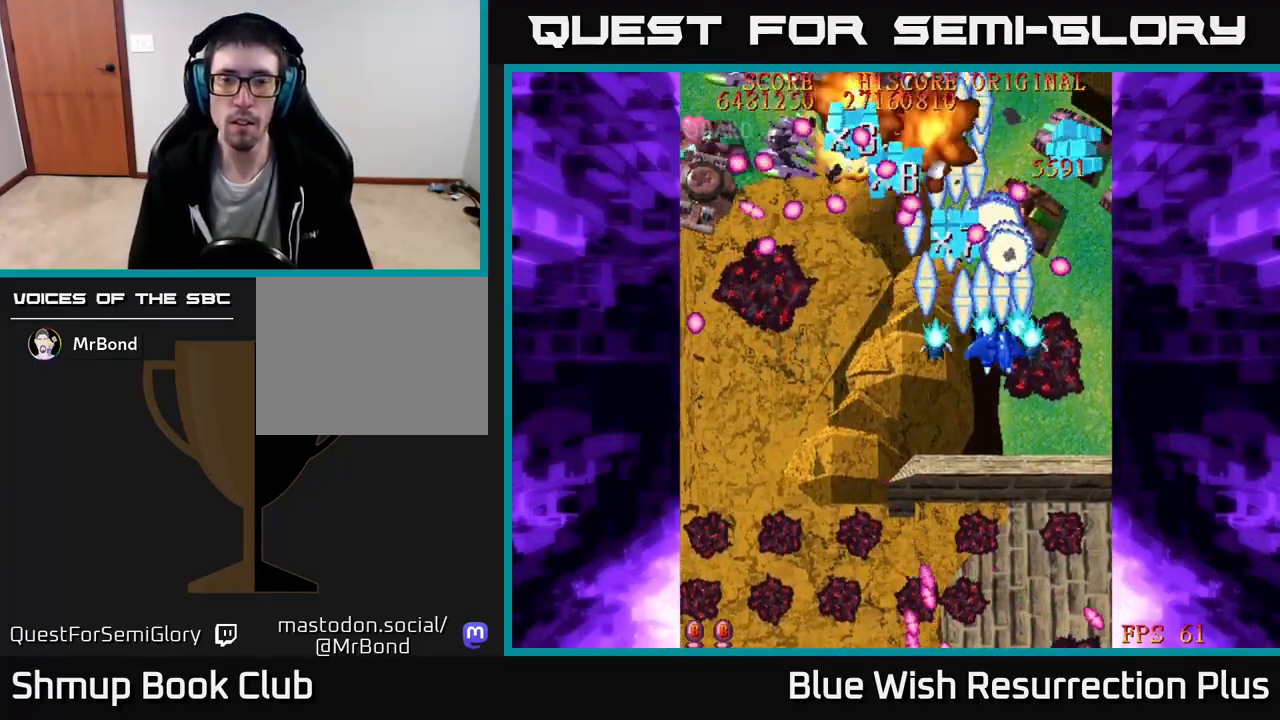
{"dt_ms": 500, "buttons": ["X", "DPAD_DOWN", "DPAD_LEFT"], "right_stick": "center", "events": [[467, "DPAD_RIGHT", "up"], [500, "DPAD_LEFT", "down"]]}
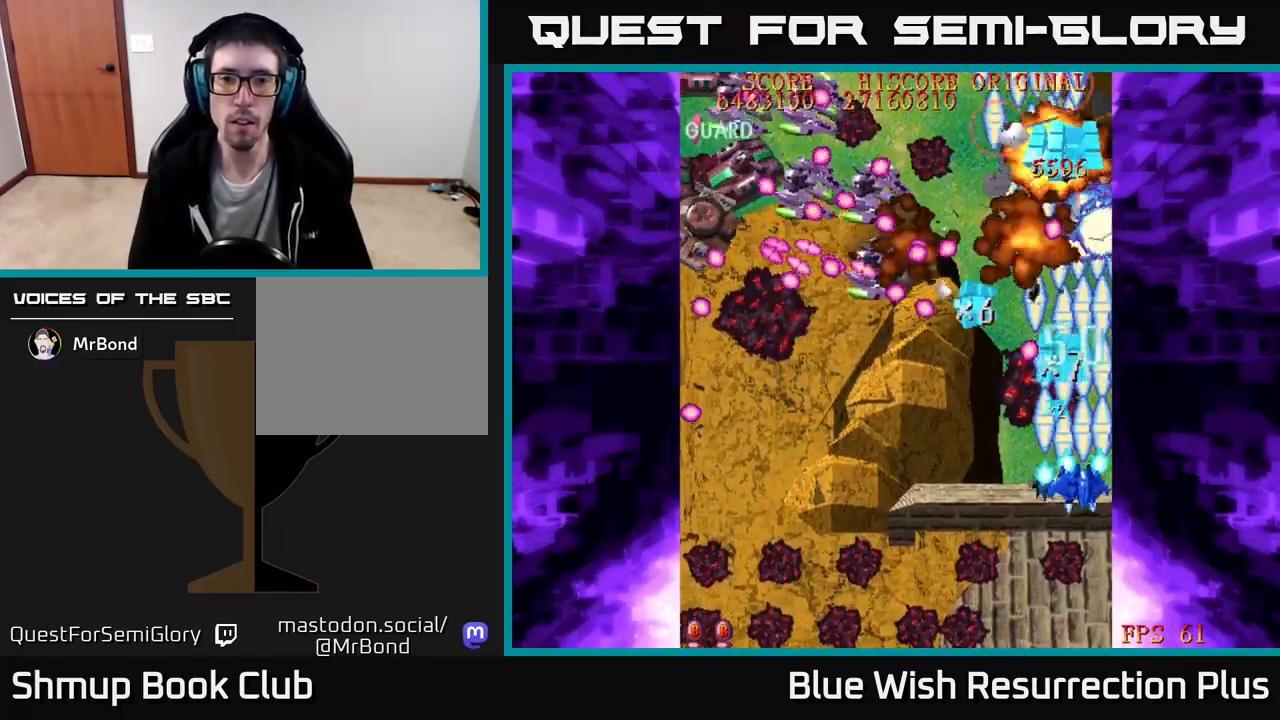
{"dt_ms": 1000, "buttons": ["X", "DPAD_LEFT"], "right_stick": "center", "events": [[183, "DPAD_DOWN", "up"]]}
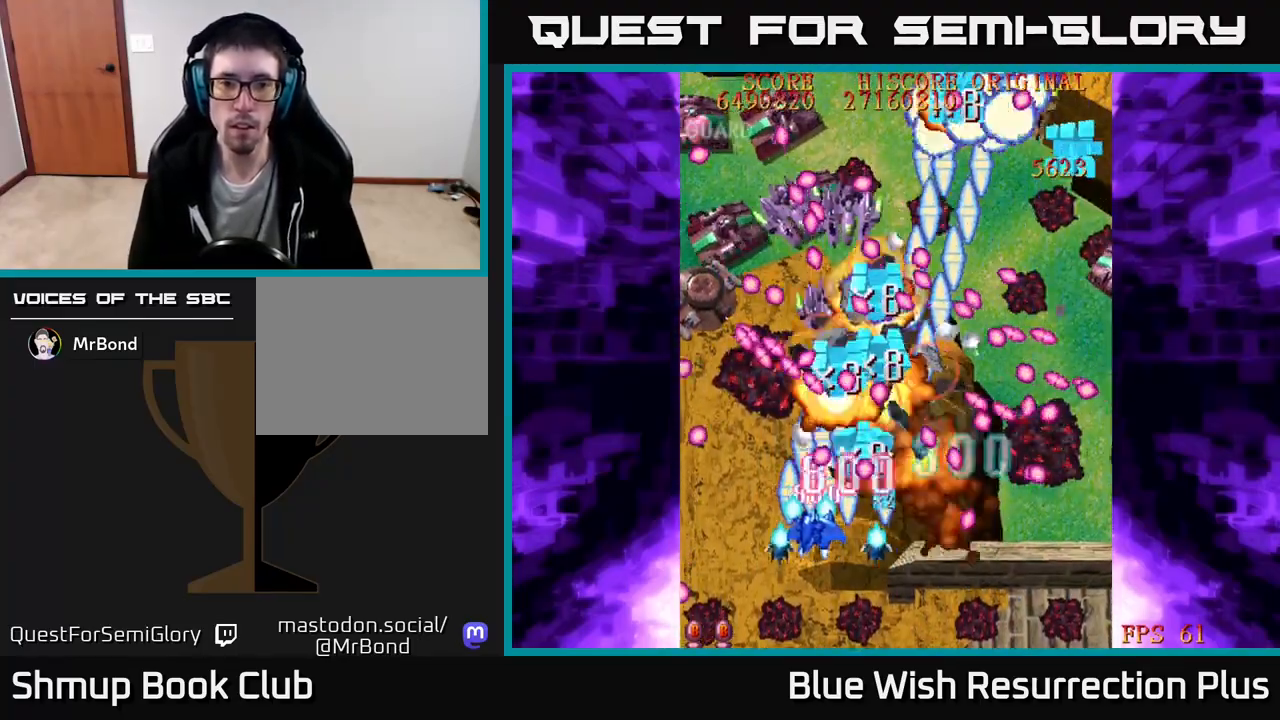
{"dt_ms": 500, "buttons": ["X", "DPAD_UP", "DPAD_LEFT"], "right_stick": "center", "events": [[167, "DPAD_UP", "down"]]}
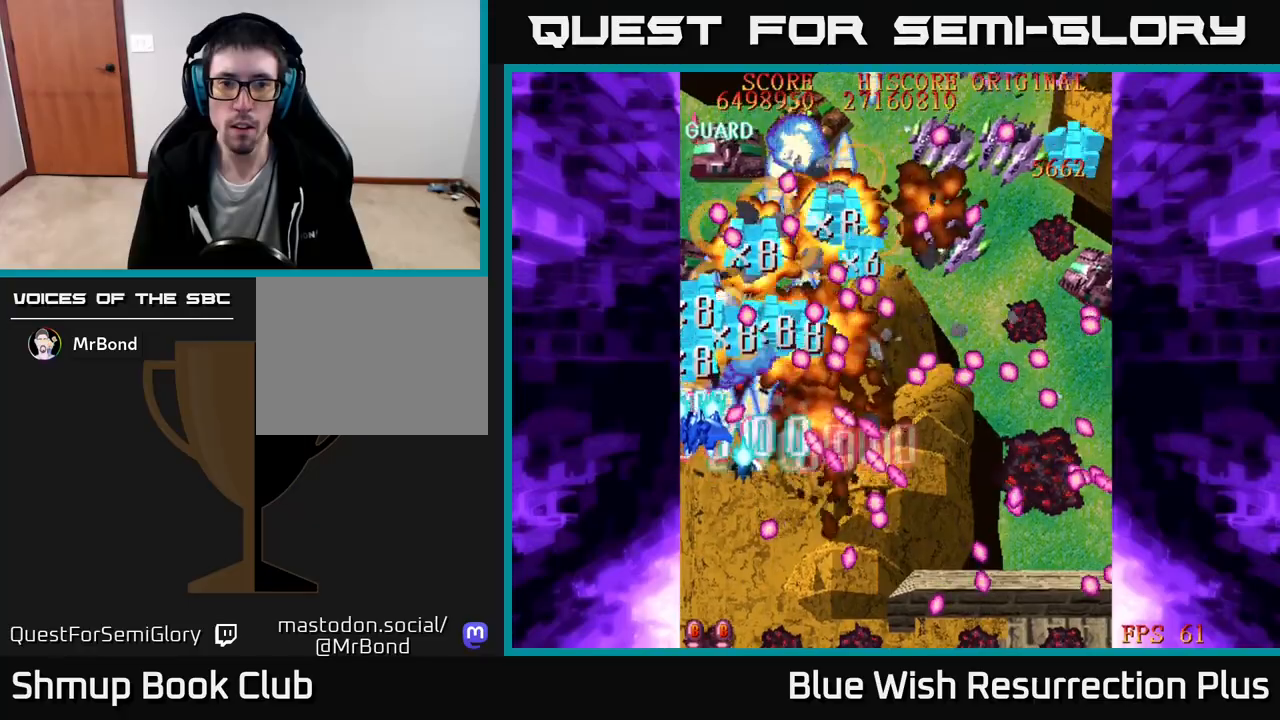
{"dt_ms": 500, "buttons": ["X"], "right_stick": "center", "events": [[183, "DPAD_LEFT", "up"], [183, "DPAD_UP", "up"], [250, "DPAD_DOWN", "down"], [267, "DPAD_RIGHT", "down"], [333, "DPAD_DOWN", "up"], [333, "DPAD_RIGHT", "up"]]}
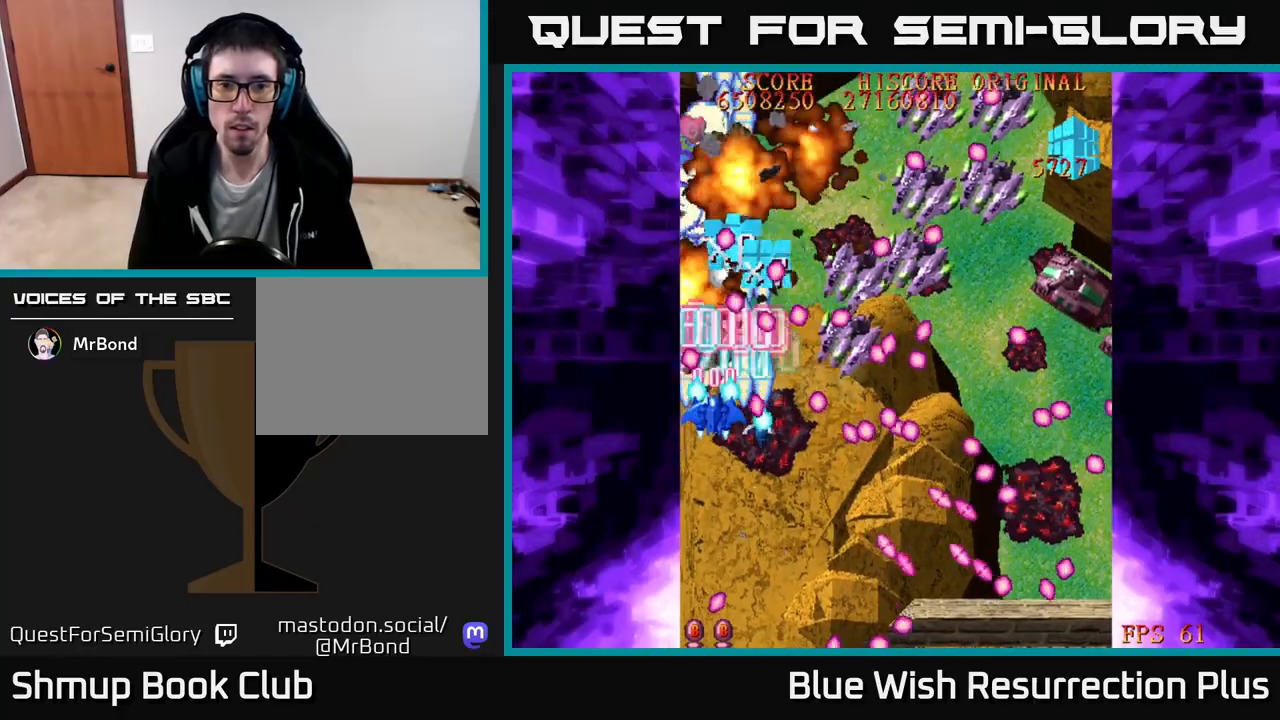
{"dt_ms": 500, "buttons": ["X"], "right_stick": "center", "events": [[33, "DPAD_RIGHT", "down"], [233, "DPAD_DOWN", "down"], [383, "DPAD_DOWN", "up"], [450, "DPAD_RIGHT", "up"]]}
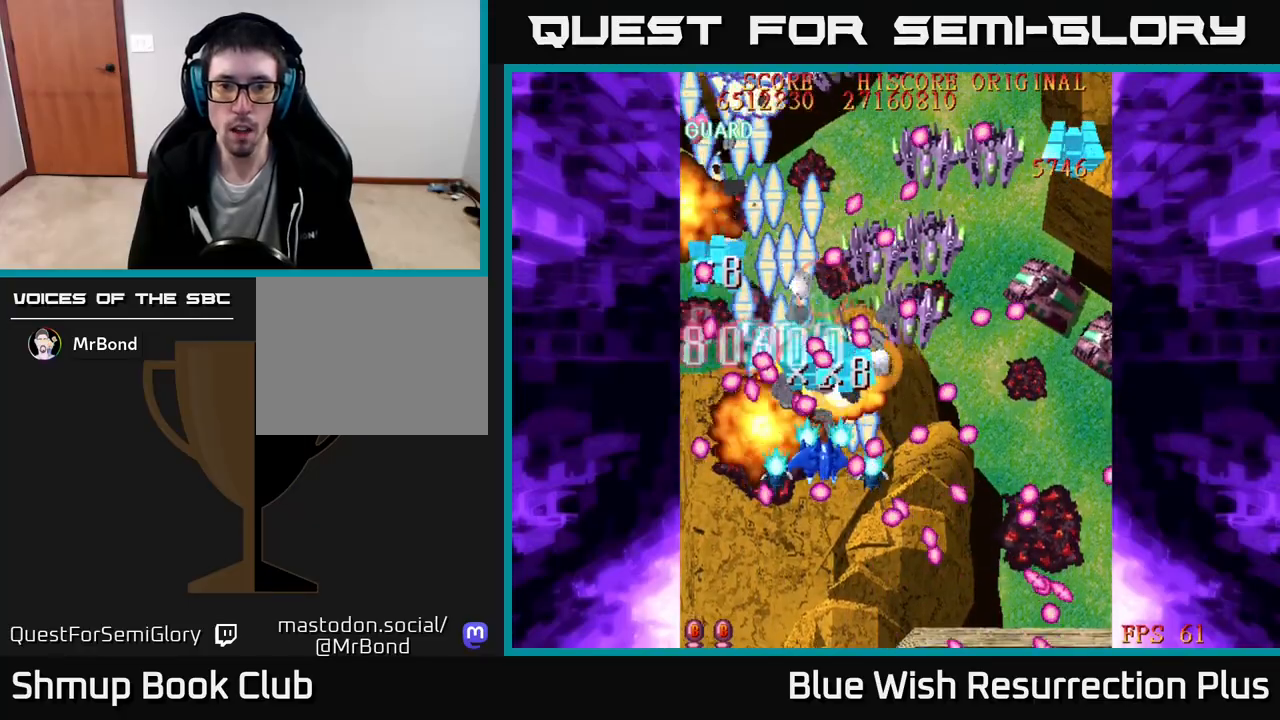
{"dt_ms": 500, "buttons": ["X", "DPAD_DOWN", "DPAD_RIGHT"], "right_stick": "center", "events": [[183, "DPAD_RIGHT", "down"], [300, "DPAD_RIGHT", "up"], [450, "DPAD_DOWN", "down"], [467, "DPAD_RIGHT", "down"]]}